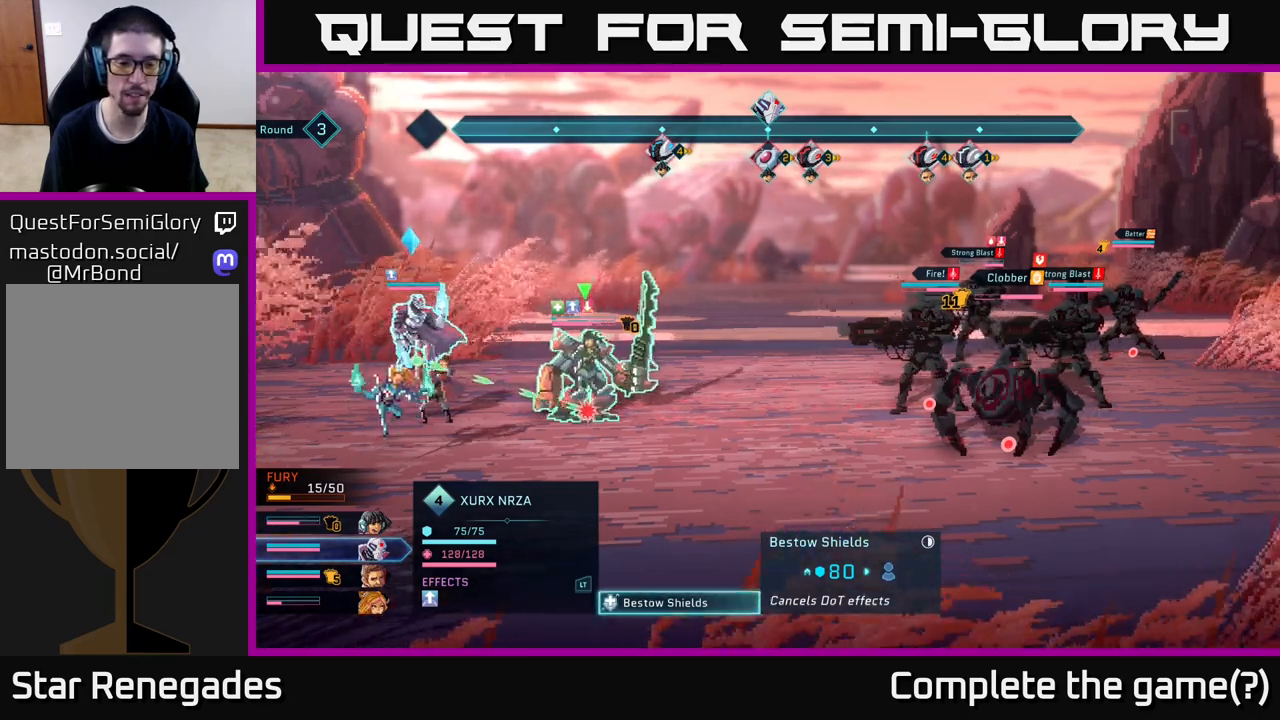
Gameplay with a controller (Xbox layout); each line is a JSON object with the inputs held at the frame after it. "events" lists button and stick changes between this image and that frame as [ms after this image, input, new state], when the widget could be followed in between.
{"buttons": ["R1"], "left_stick": "center", "right_stick": "center", "events": [[117, "B", "down"], [233, "B", "up"], [483, "R1", "down"]]}
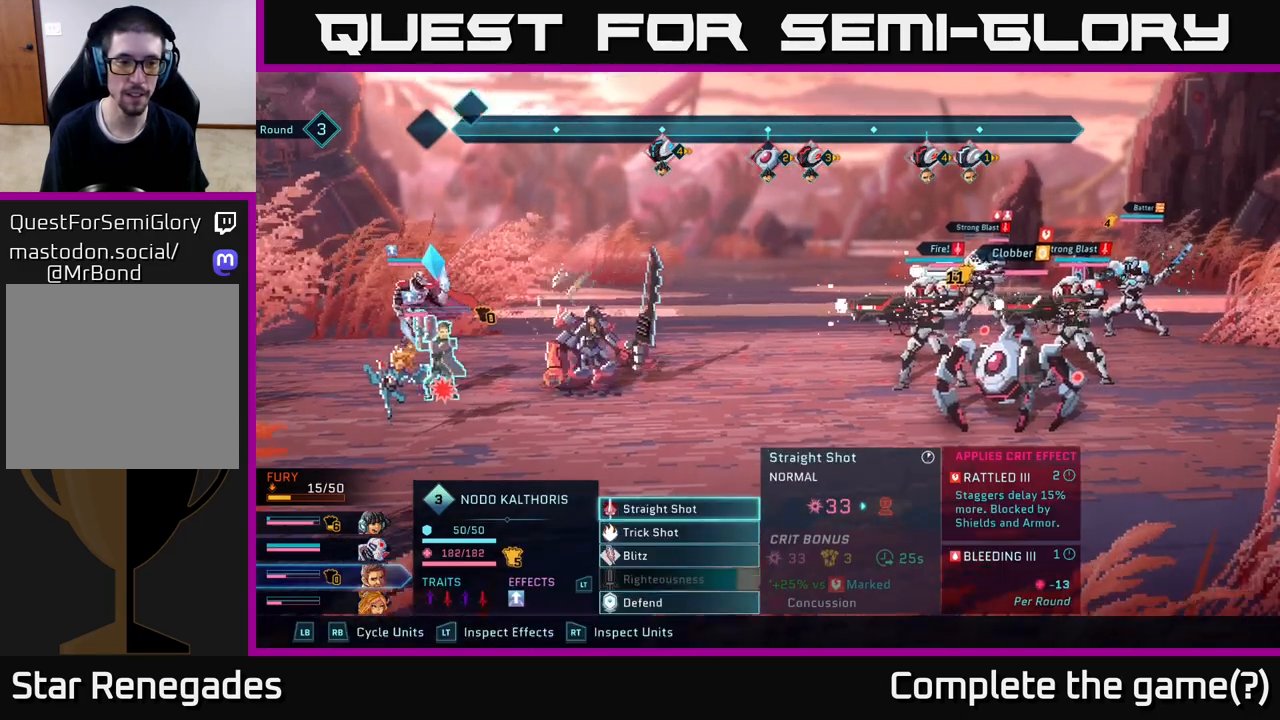
{"buttons": [], "left_stick": "center", "right_stick": "center", "events": [[83, "R1", "up"]]}
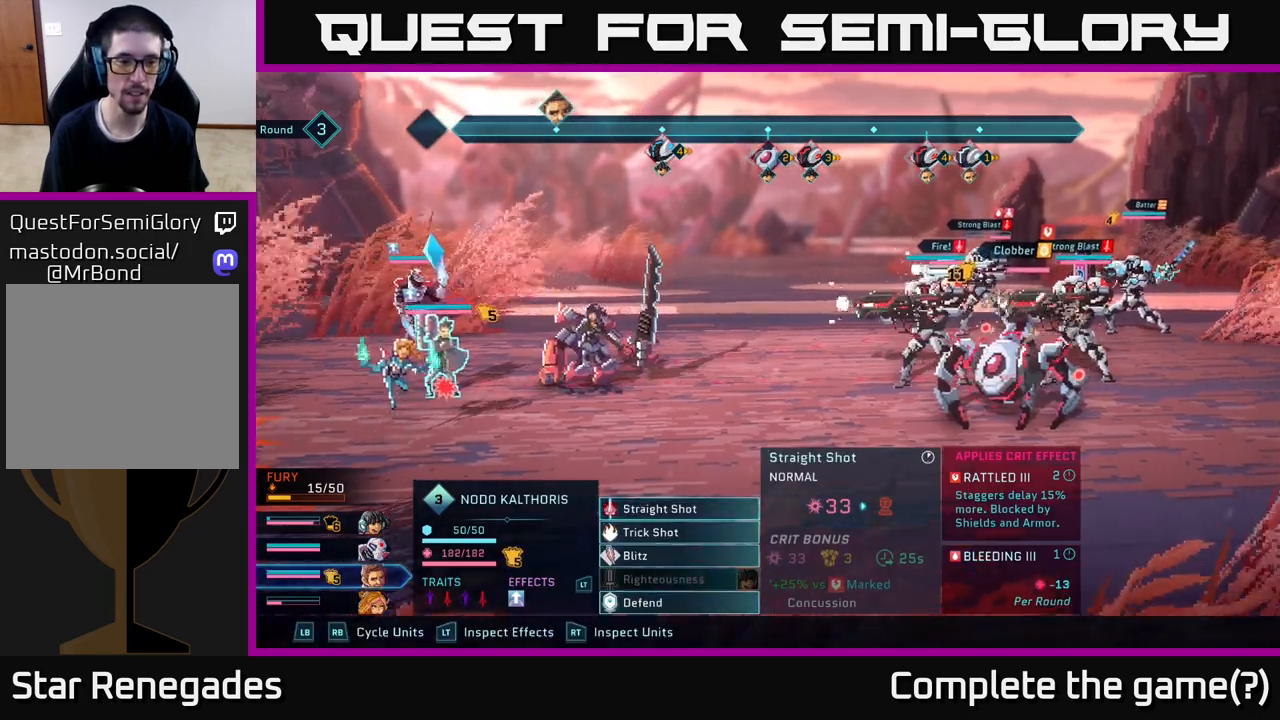
{"buttons": [], "left_stick": "center", "right_stick": "center", "events": [[283, "left_stick", "down"], [500, "left_stick", "center"]]}
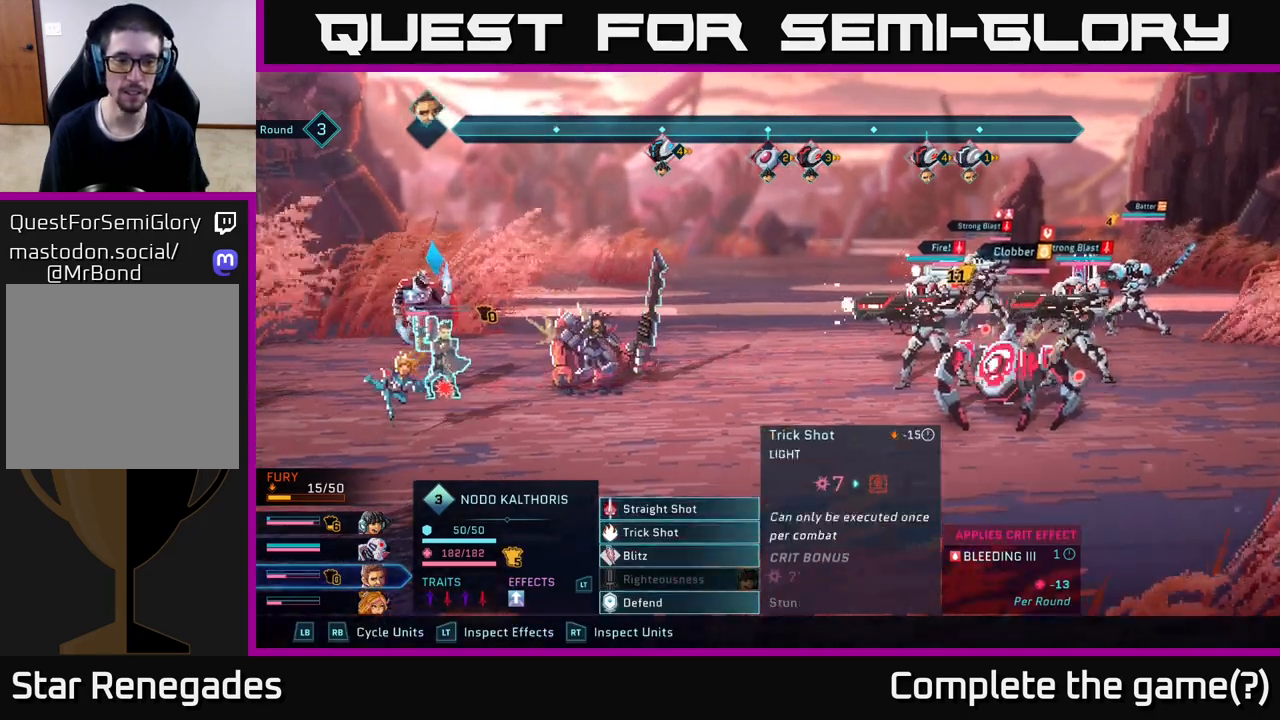
{"buttons": [], "left_stick": "center", "right_stick": "center", "events": []}
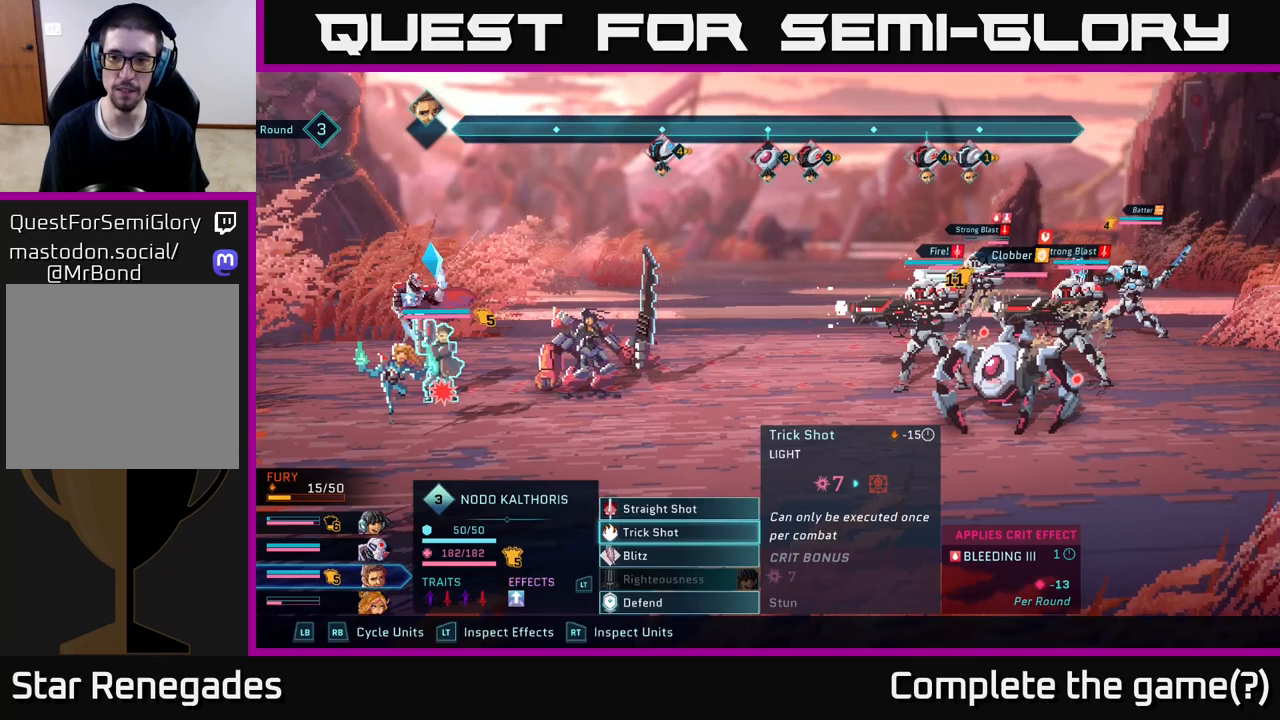
{"buttons": [], "left_stick": "center", "right_stick": "center", "events": [[50, "A", "down"], [167, "A", "up"]]}
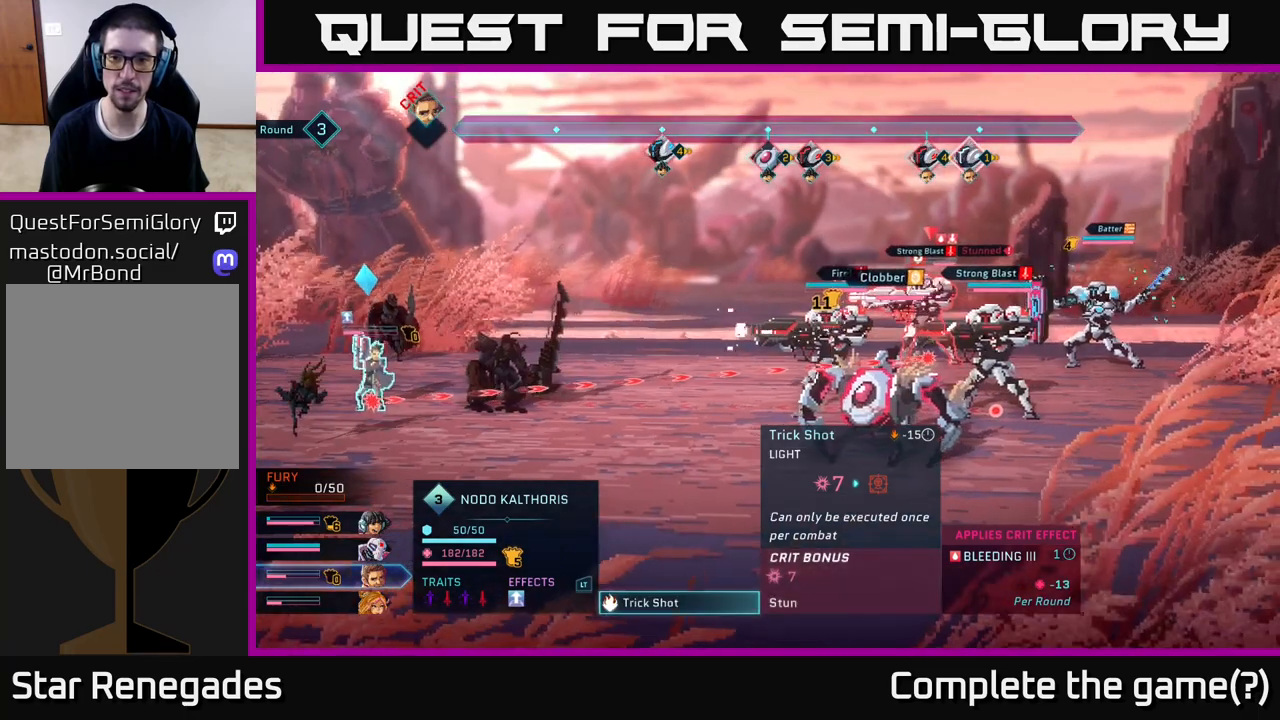
{"buttons": [], "left_stick": "down", "right_stick": "center", "events": [[117, "left_stick", "up"], [300, "left_stick", "center"], [467, "left_stick", "down"]]}
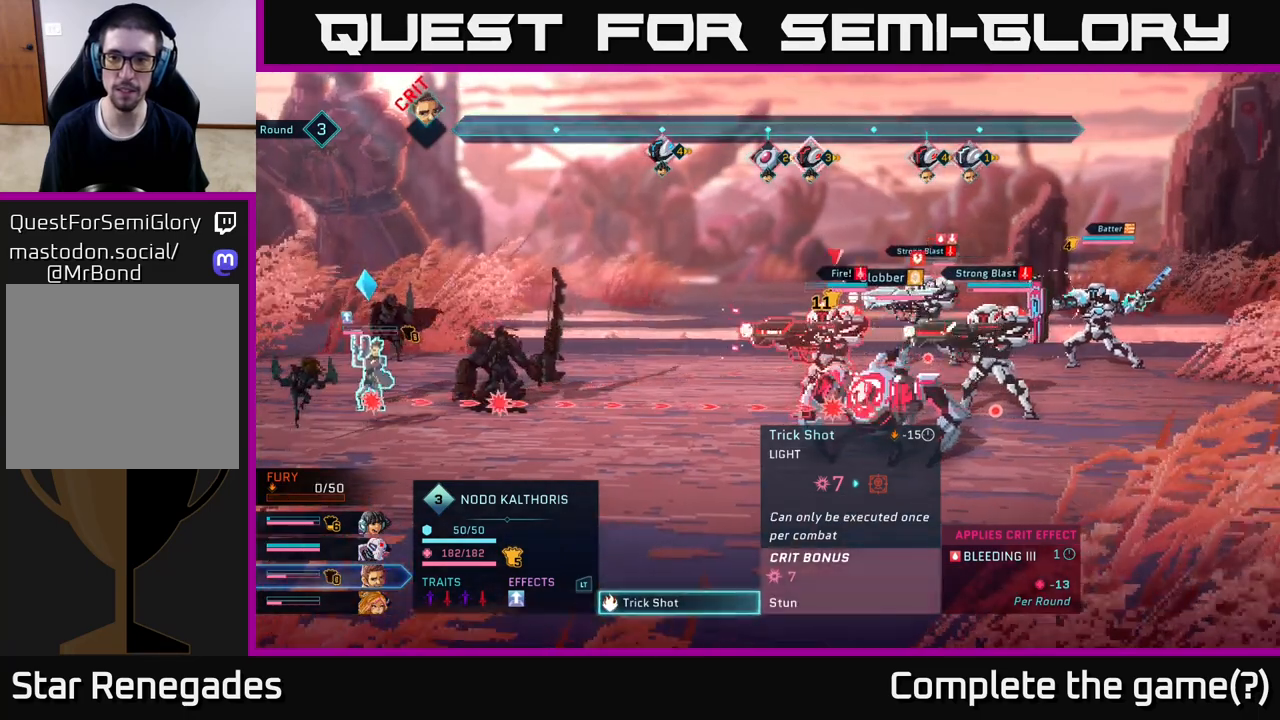
{"buttons": [], "left_stick": "center", "right_stick": "center", "events": [[167, "left_stick", "center"], [333, "left_stick", "right"], [500, "left_stick", "center"]]}
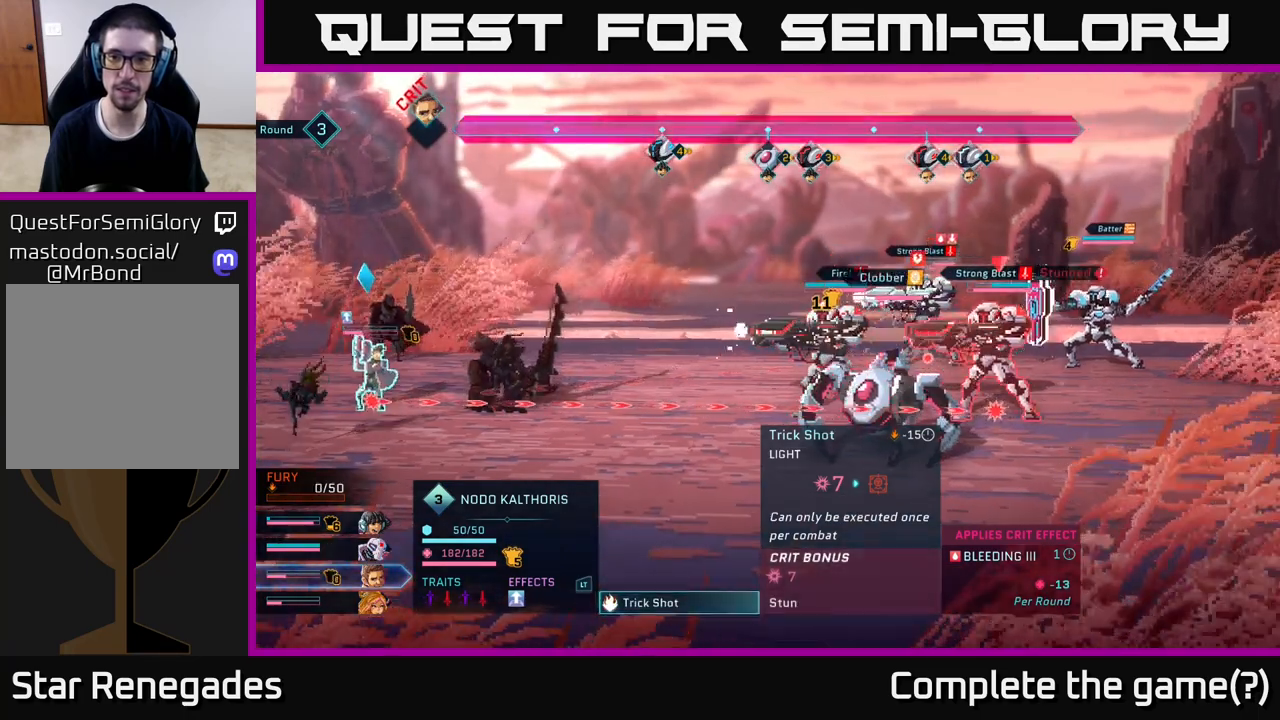
{"buttons": [], "left_stick": "up-right", "right_stick": "center", "events": [[133, "left_stick", "right"], [283, "left_stick", "center"], [433, "left_stick", "up-right"]]}
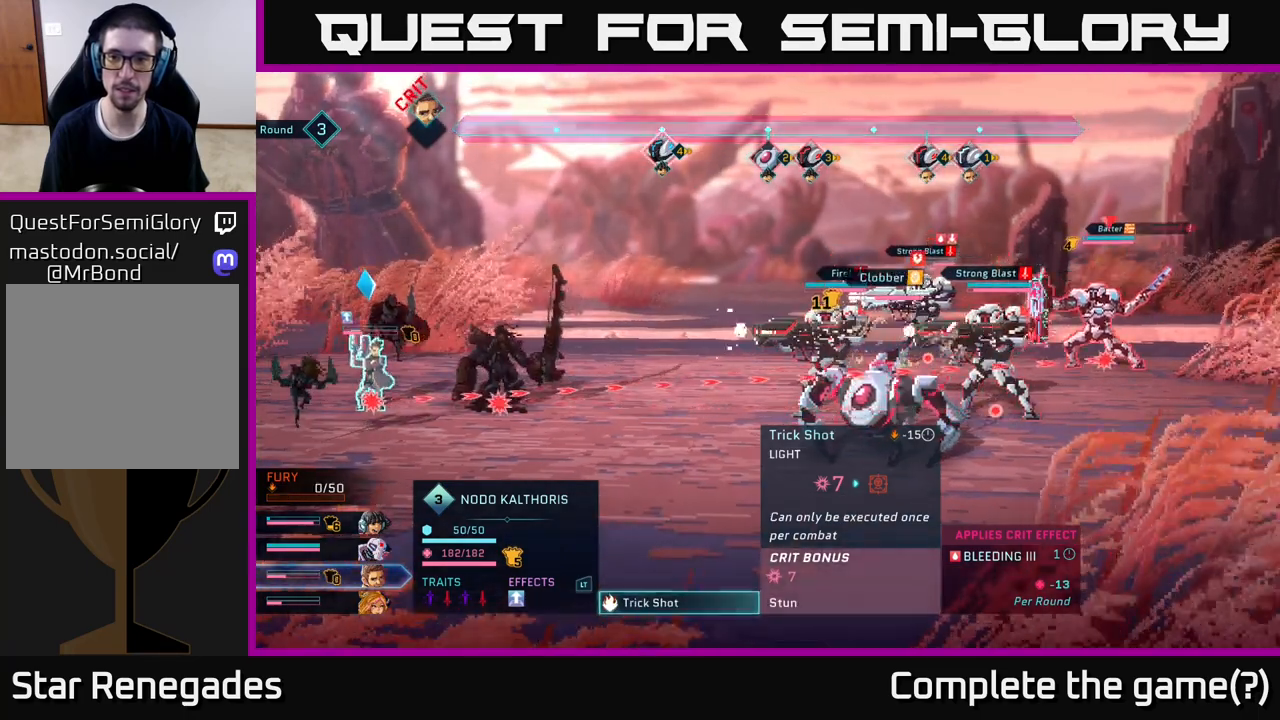
{"buttons": [], "left_stick": "center", "right_stick": "center", "events": [[150, "left_stick", "center"]]}
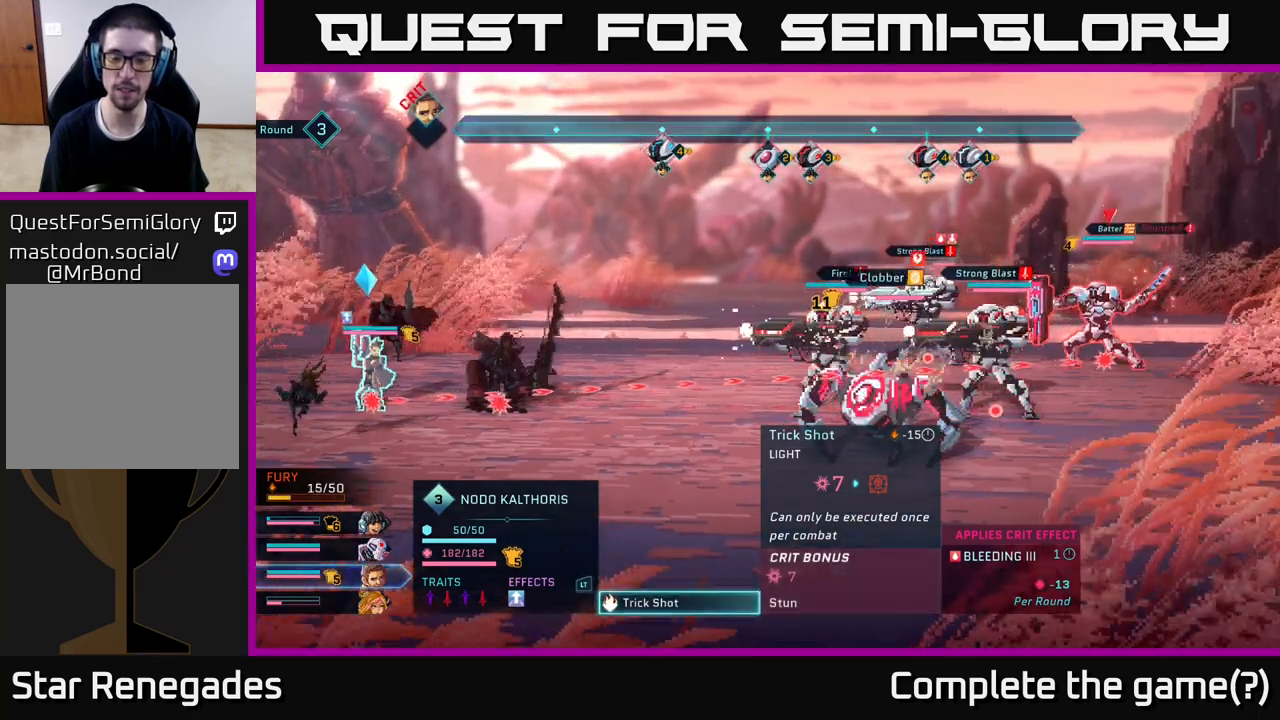
{"buttons": [], "left_stick": "center", "right_stick": "center", "events": []}
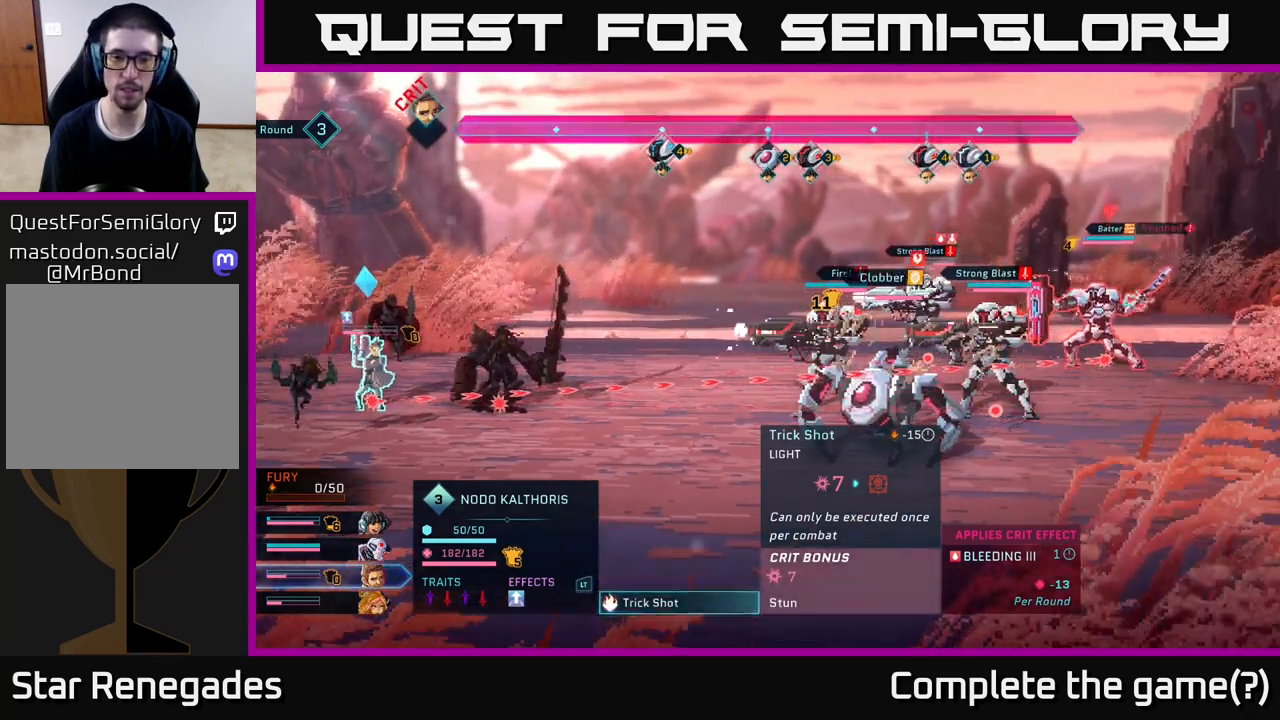
{"buttons": [], "left_stick": "center", "right_stick": "center", "events": []}
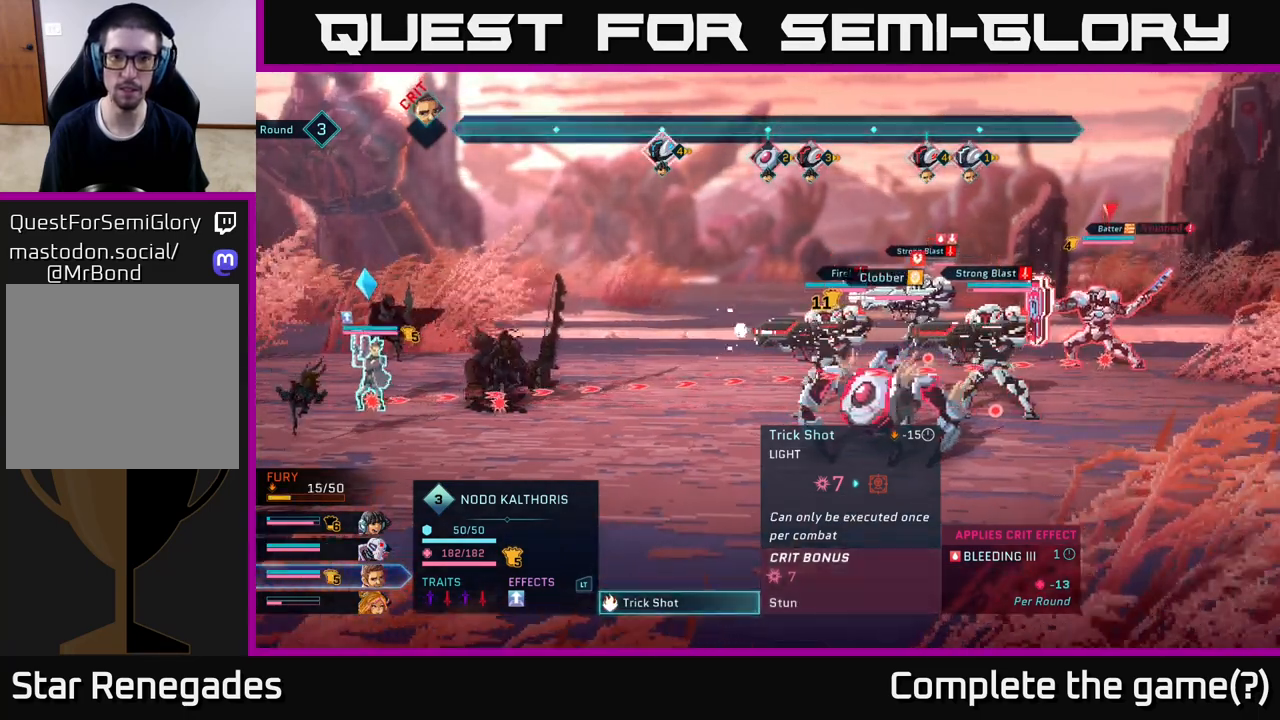
{"buttons": [], "left_stick": "center", "right_stick": "center", "events": []}
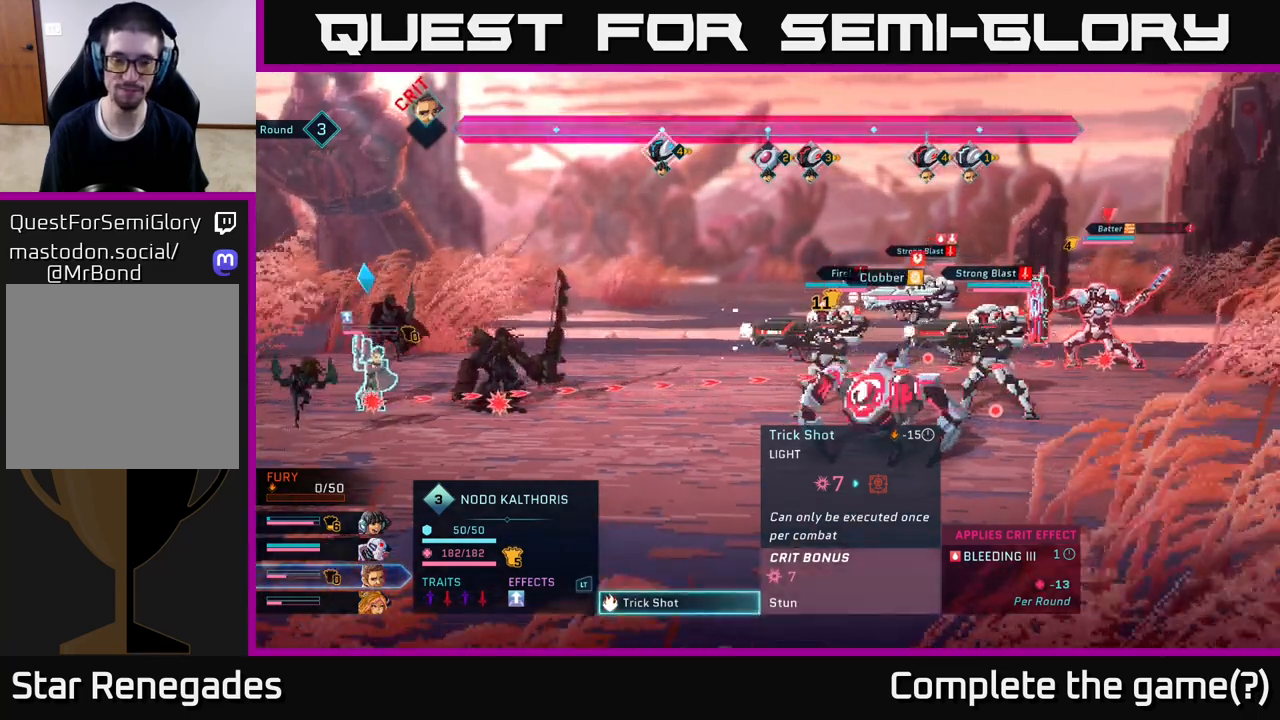
{"buttons": [], "left_stick": "center", "right_stick": "center", "events": [[200, "B", "down"], [317, "B", "up"]]}
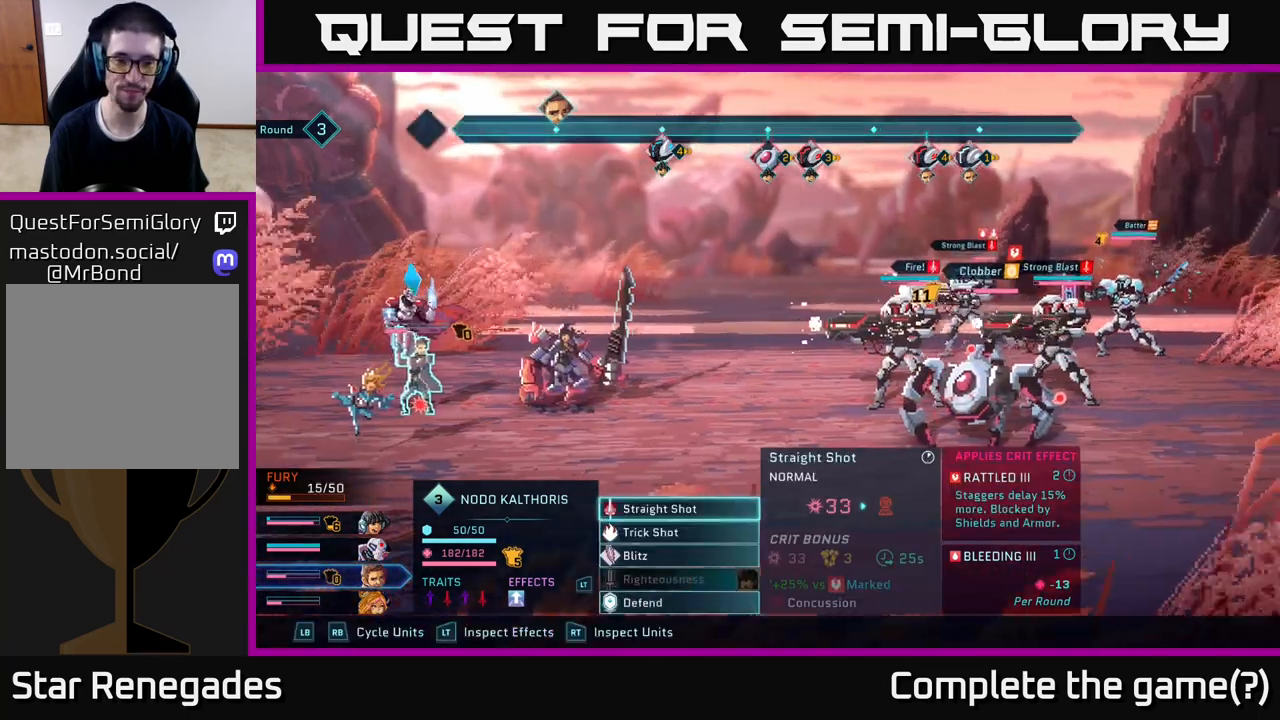
{"buttons": [], "left_stick": "center", "right_stick": "center", "events": [[133, "left_stick", "down"], [333, "left_stick", "center"]]}
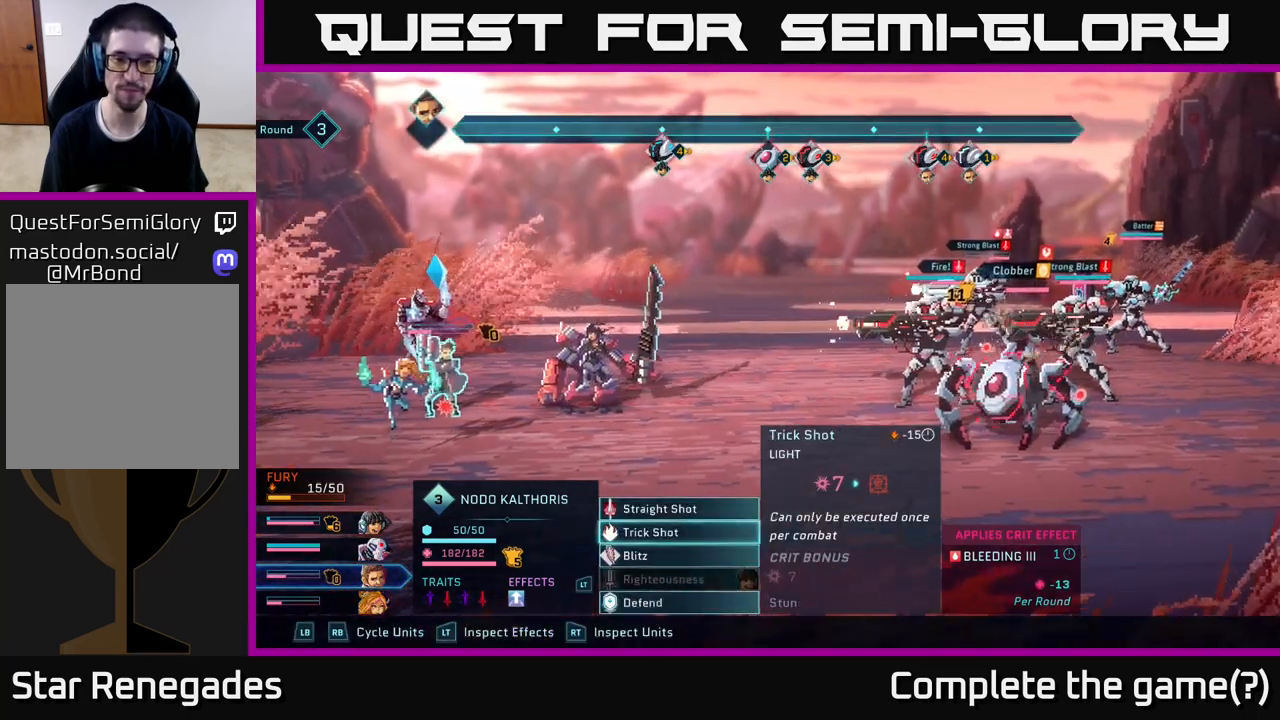
{"buttons": [], "left_stick": "center", "right_stick": "center", "events": []}
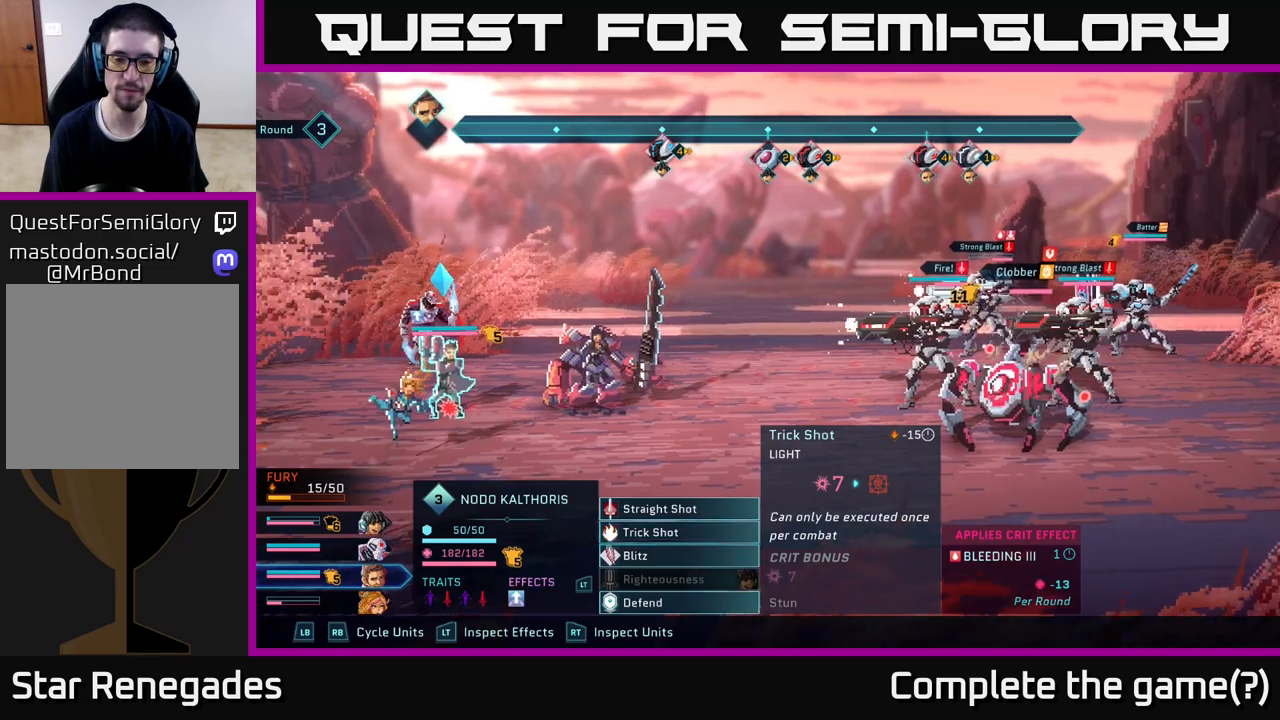
{"buttons": [], "left_stick": "center", "right_stick": "center", "events": [[67, "left_stick", "down"], [317, "left_stick", "center"]]}
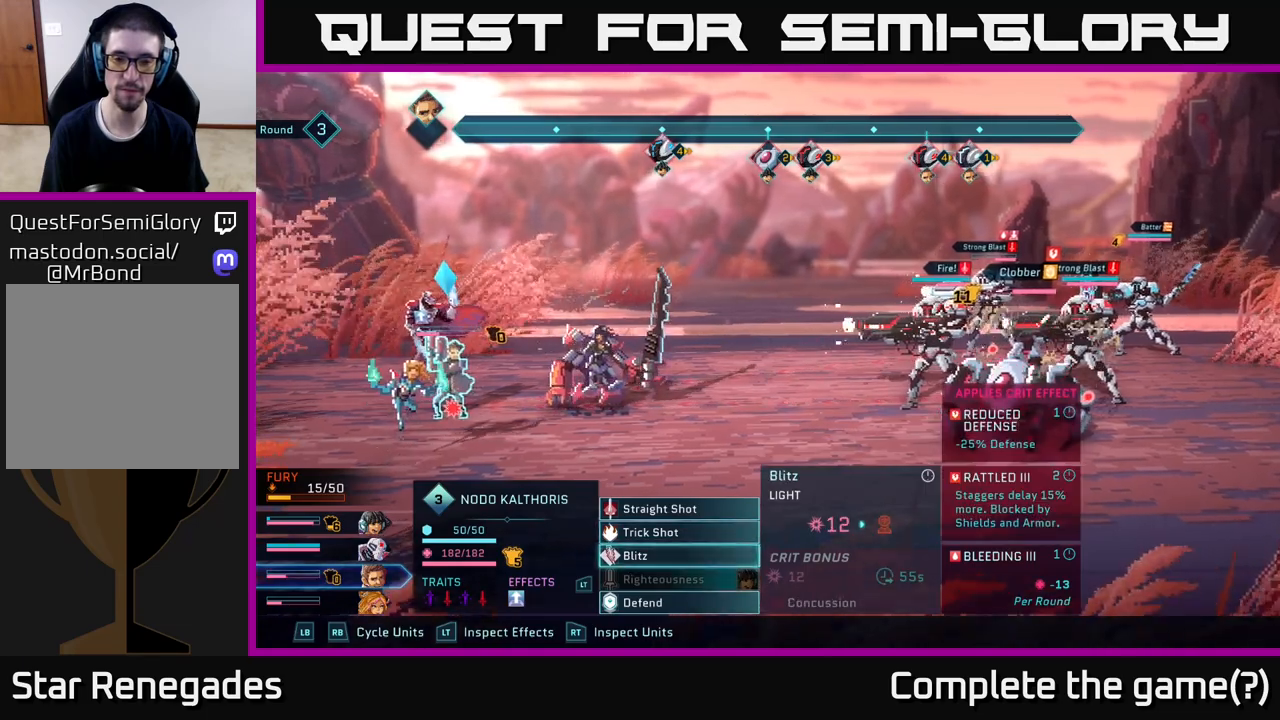
{"buttons": [], "left_stick": "center", "right_stick": "center", "events": []}
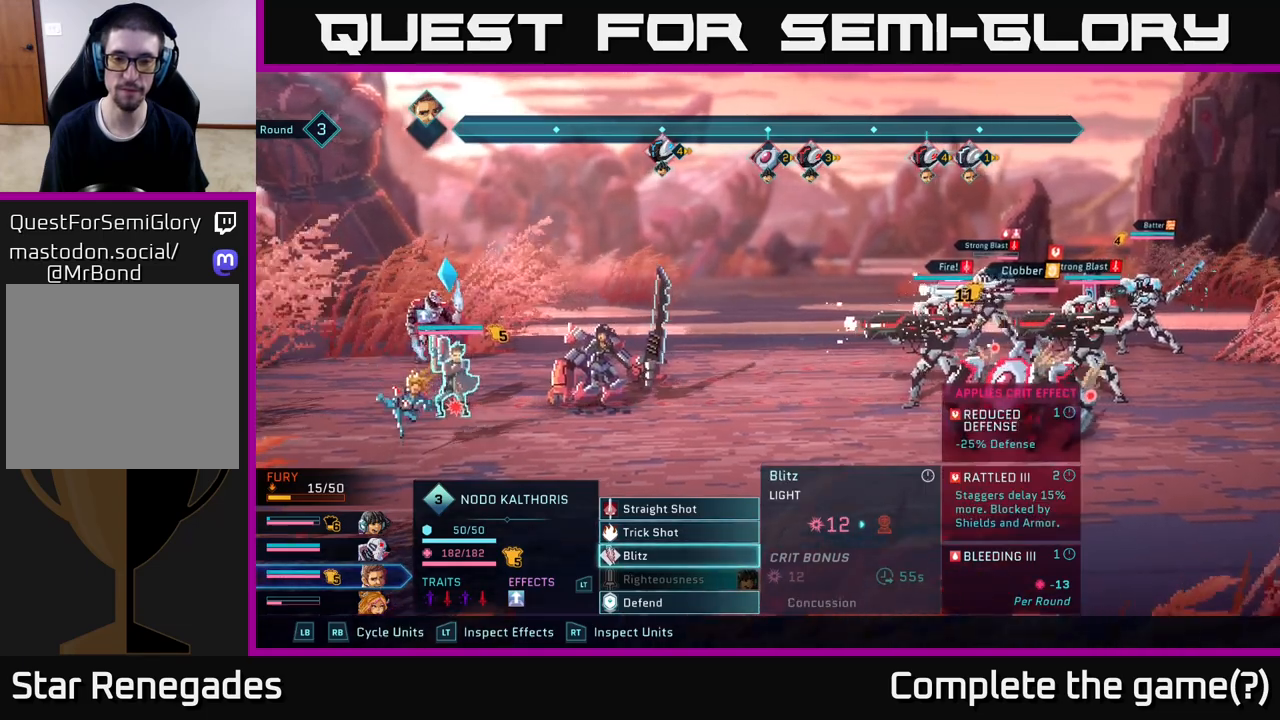
{"buttons": [], "left_stick": "center", "right_stick": "center", "events": []}
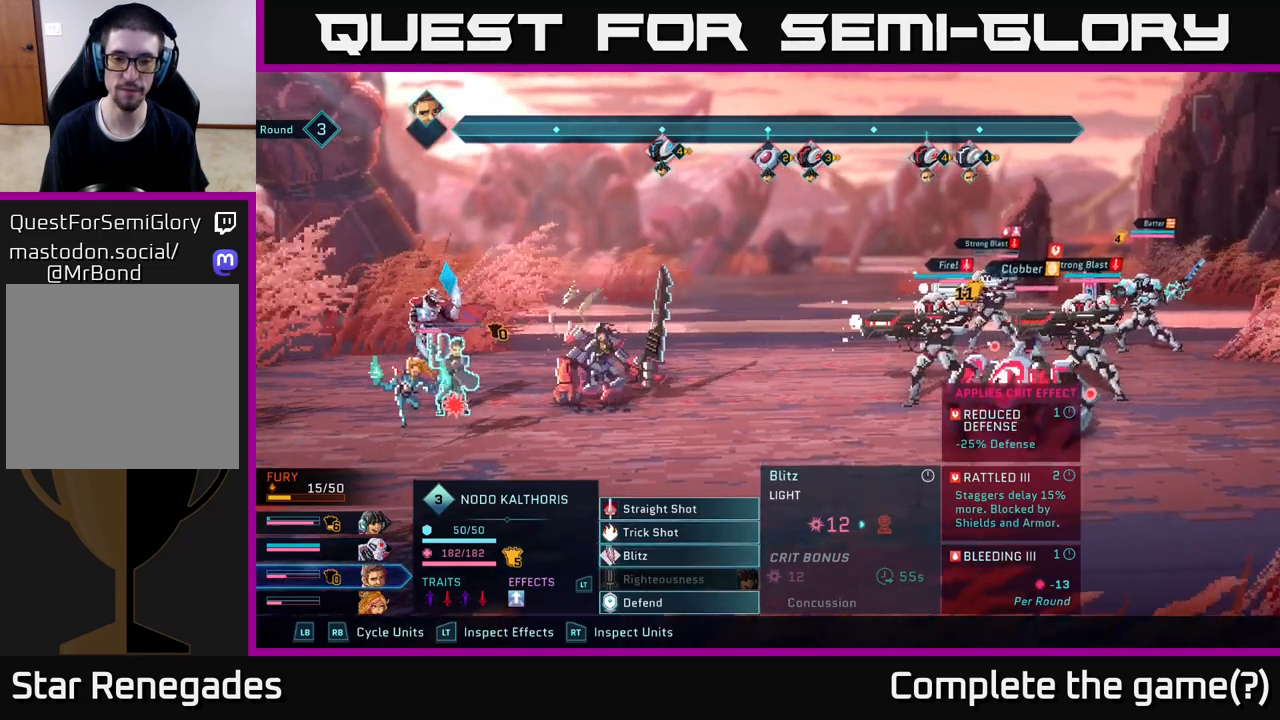
{"buttons": [], "left_stick": "center", "right_stick": "center", "events": []}
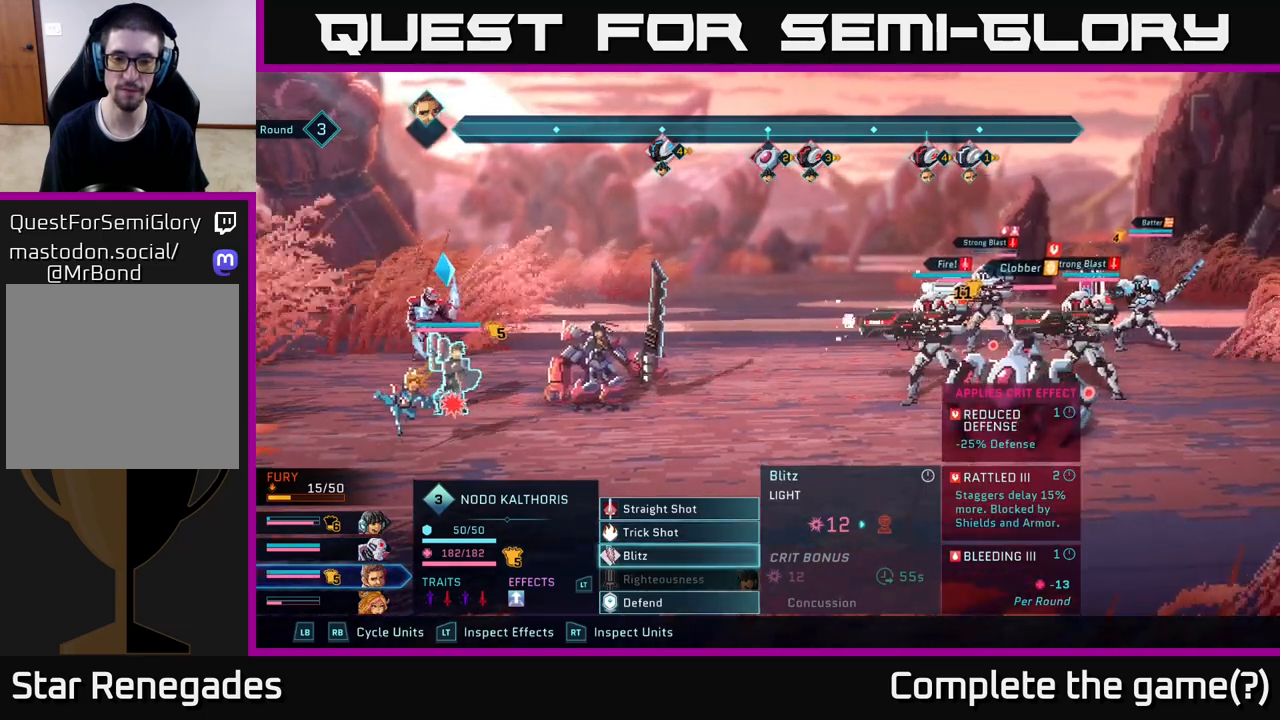
{"buttons": [], "left_stick": "center", "right_stick": "center", "events": []}
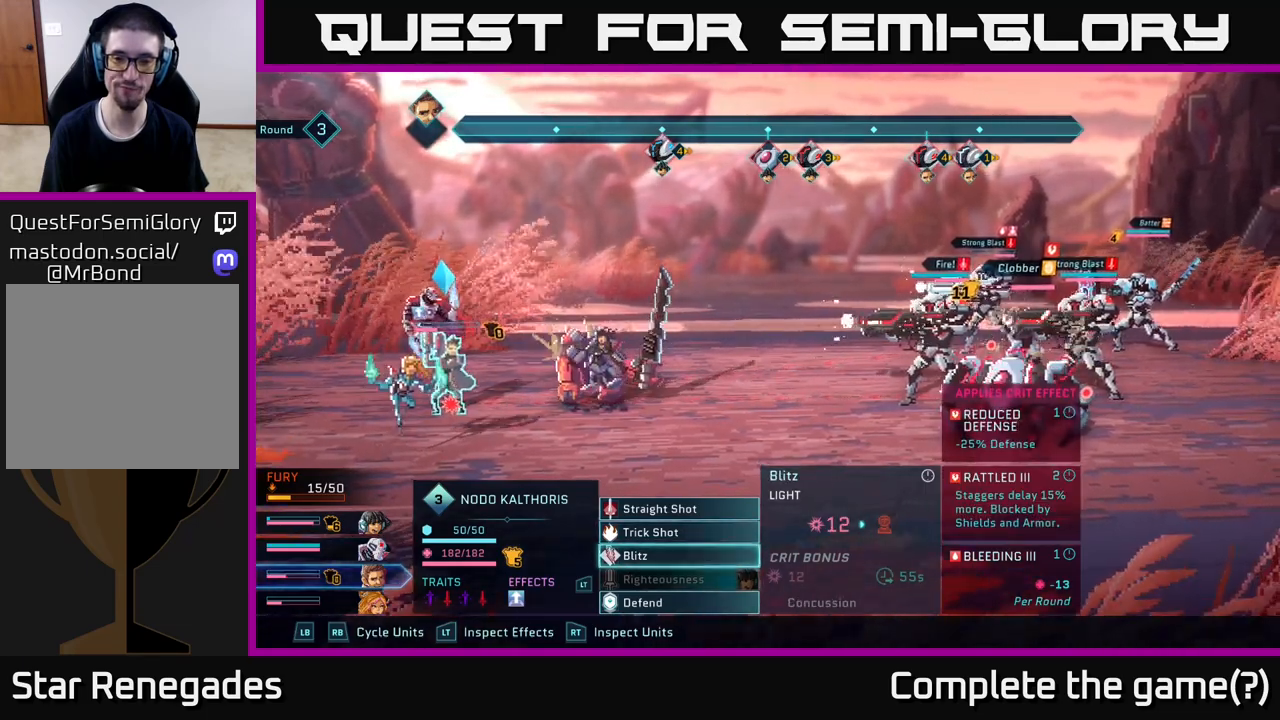
{"buttons": [], "left_stick": "up", "right_stick": "center", "events": [[500, "left_stick", "up"]]}
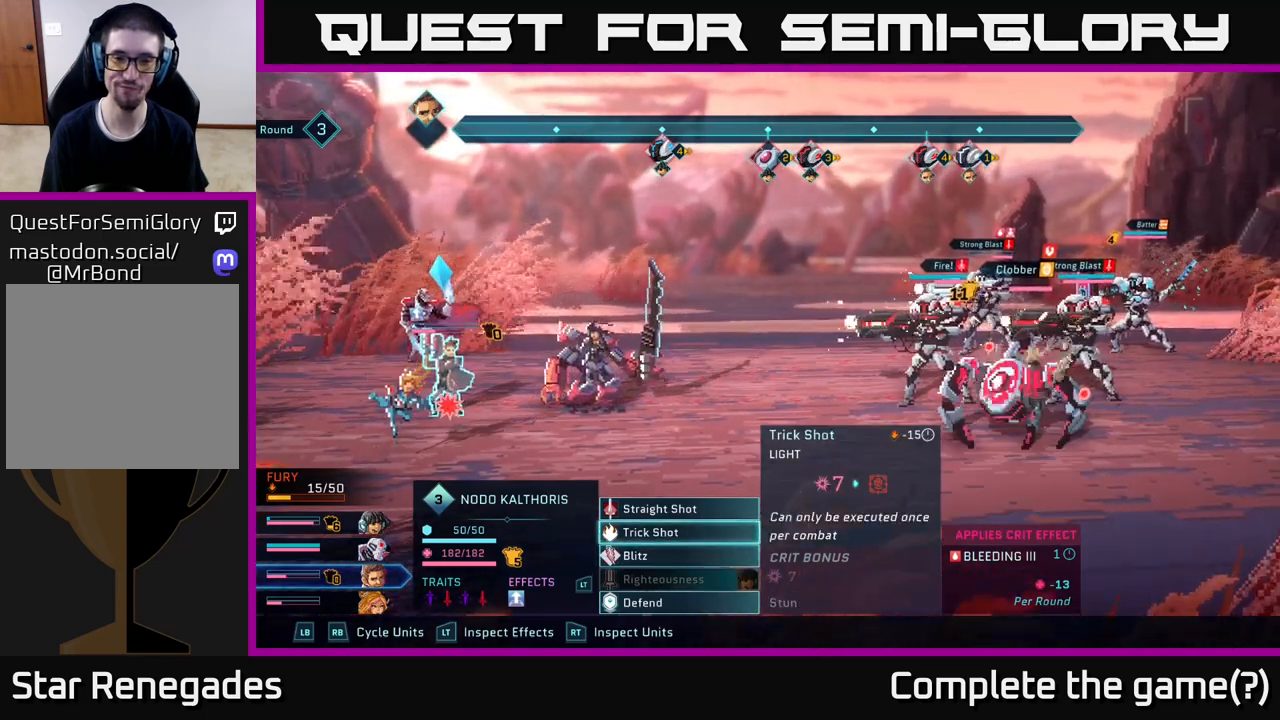
{"buttons": ["A"], "left_stick": "center", "right_stick": "center", "events": [[133, "left_stick", "center"], [183, "left_stick", "up"], [300, "left_stick", "center"], [400, "A", "down"]]}
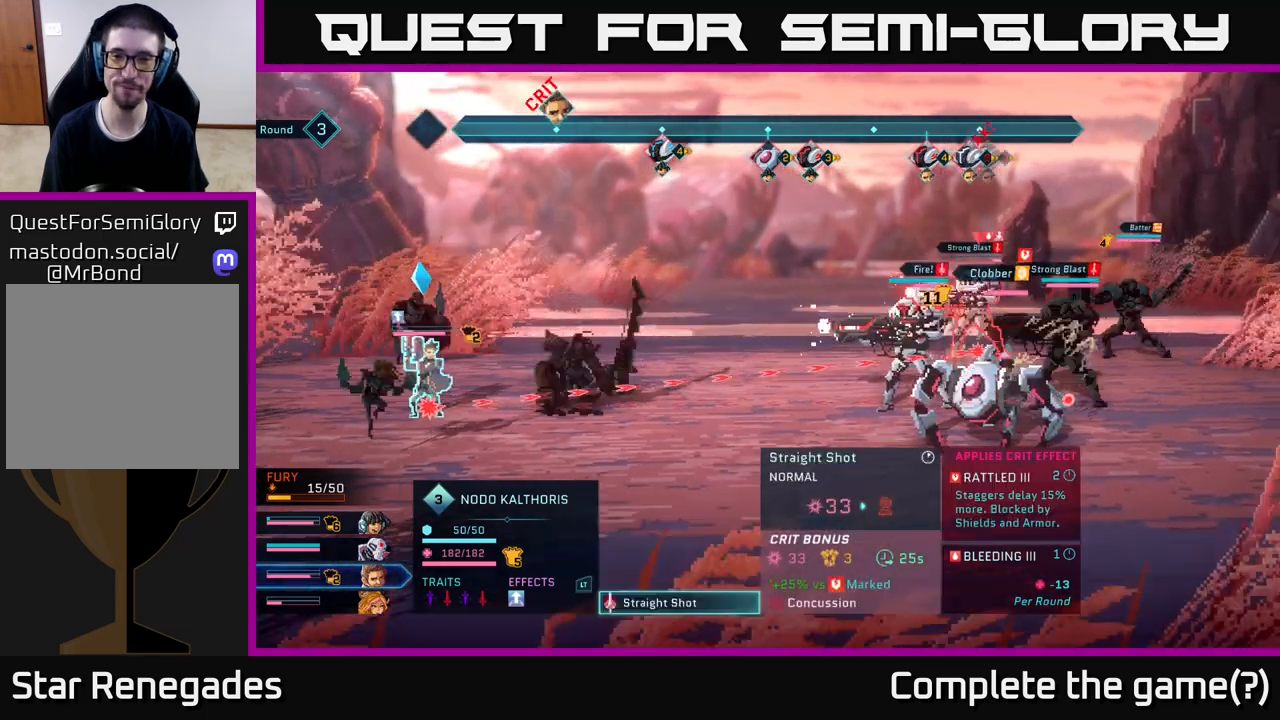
{"buttons": [], "left_stick": "center", "right_stick": "center", "events": [[33, "A", "up"]]}
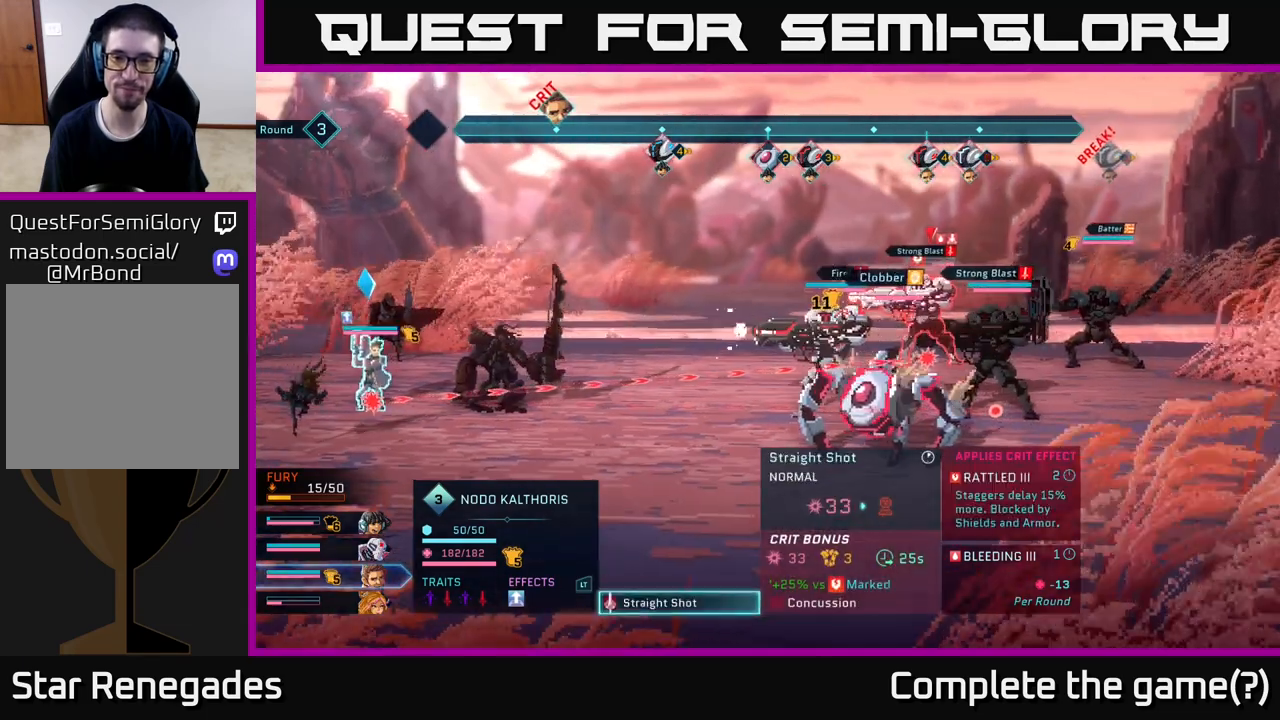
{"buttons": [], "left_stick": "center", "right_stick": "center", "events": []}
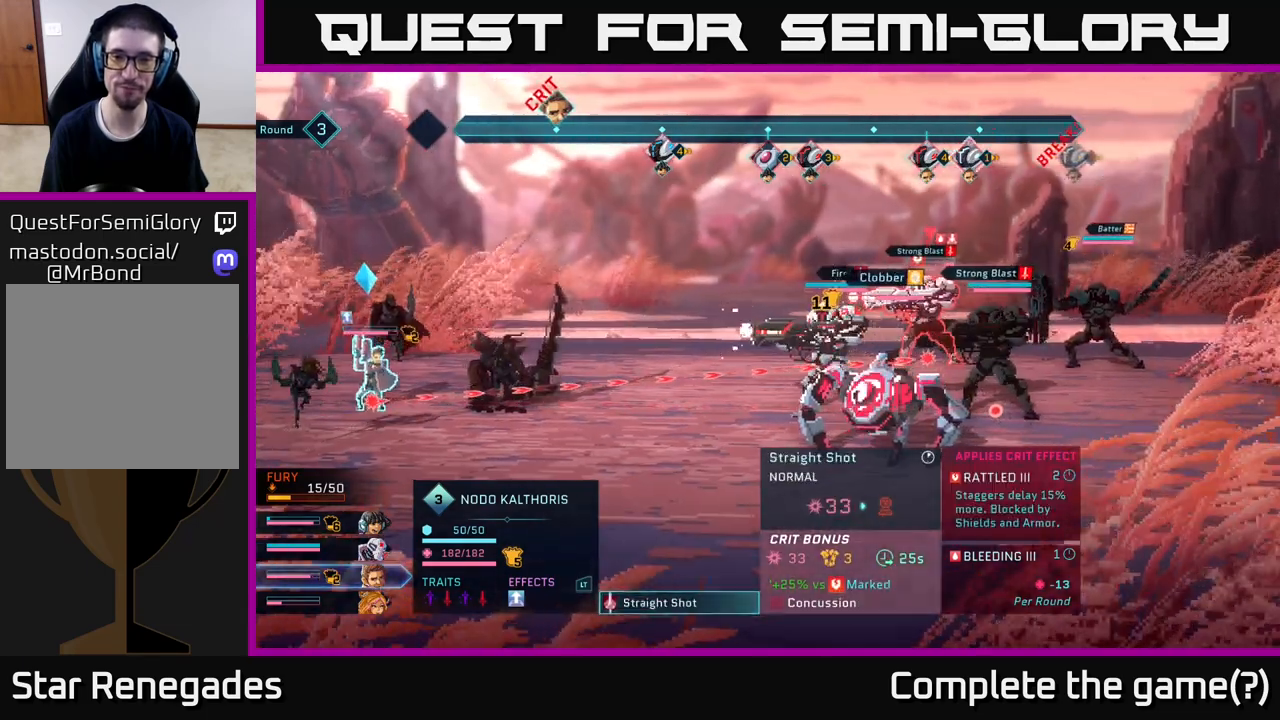
{"buttons": [], "left_stick": "center", "right_stick": "center", "events": []}
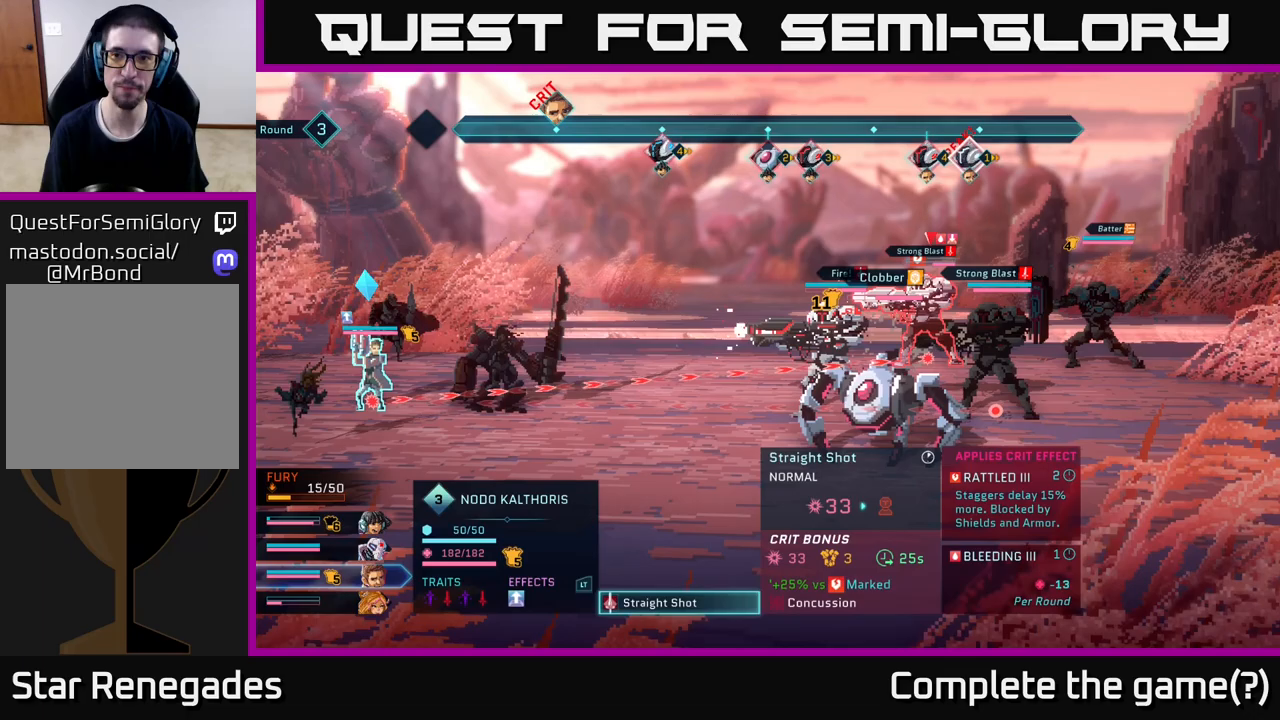
{"buttons": [], "left_stick": "center", "right_stick": "center", "events": [[167, "left_stick", "down"], [367, "left_stick", "center"]]}
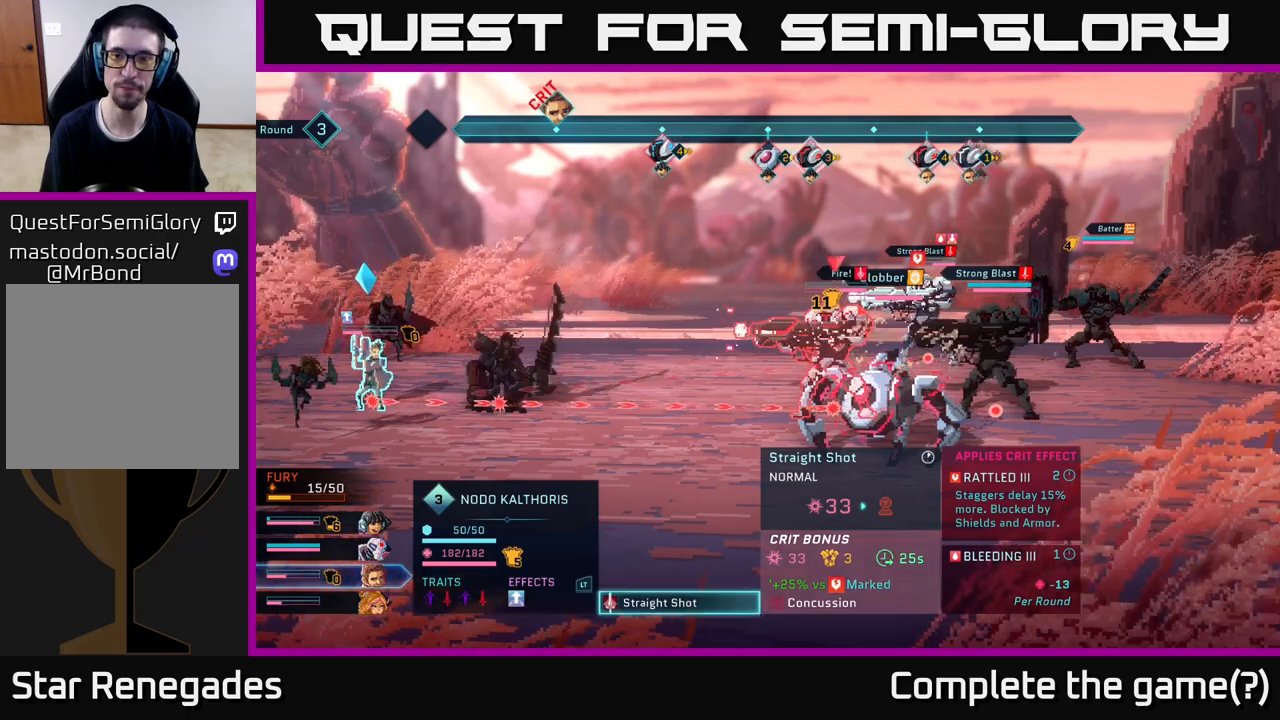
{"buttons": [], "left_stick": "center", "right_stick": "center", "events": []}